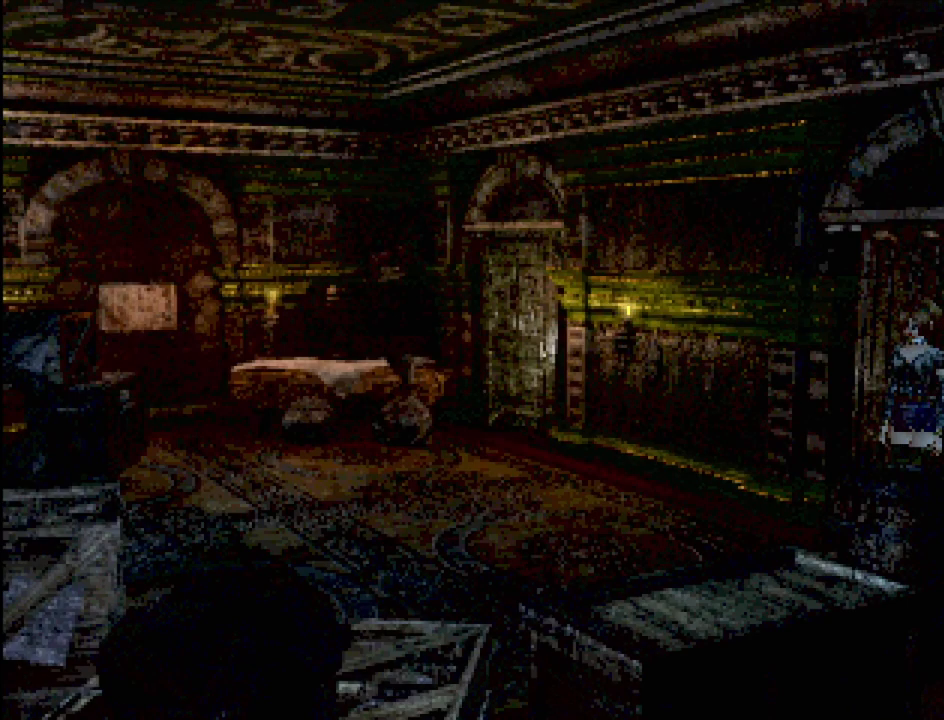
Gameplay with a controller (PlayStation layout); each line is a JSON object with the inputs held at the frame after it. "events" lists button and stick changes between this image and that frame as [ms after this image, input, new state], when the widget could be followed in between. Not read: L3 R3.
{"buttons": [], "events": []}
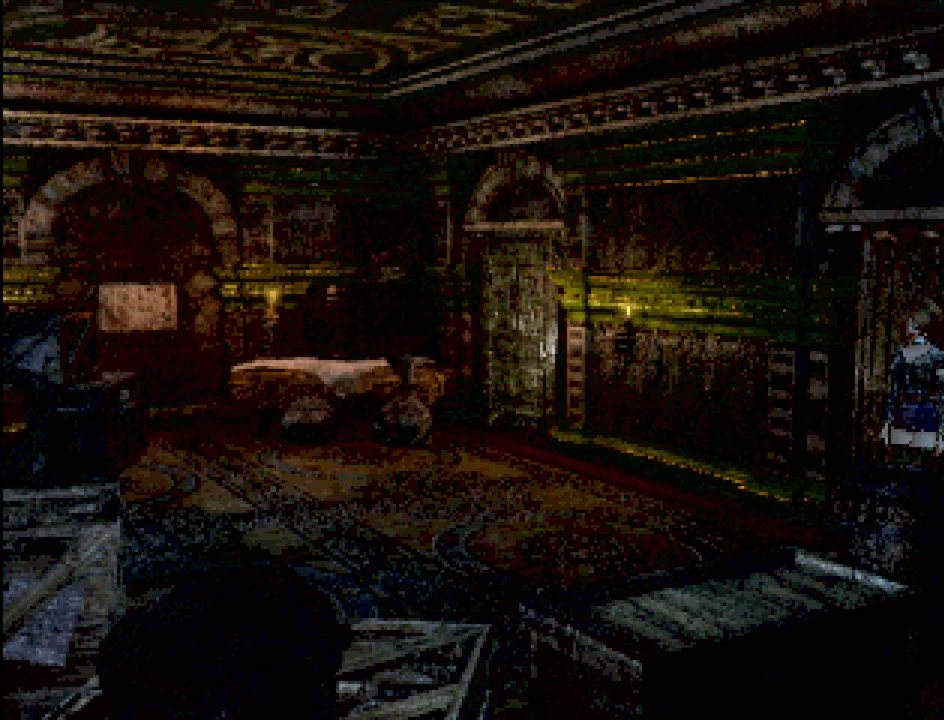
{"buttons": [], "events": []}
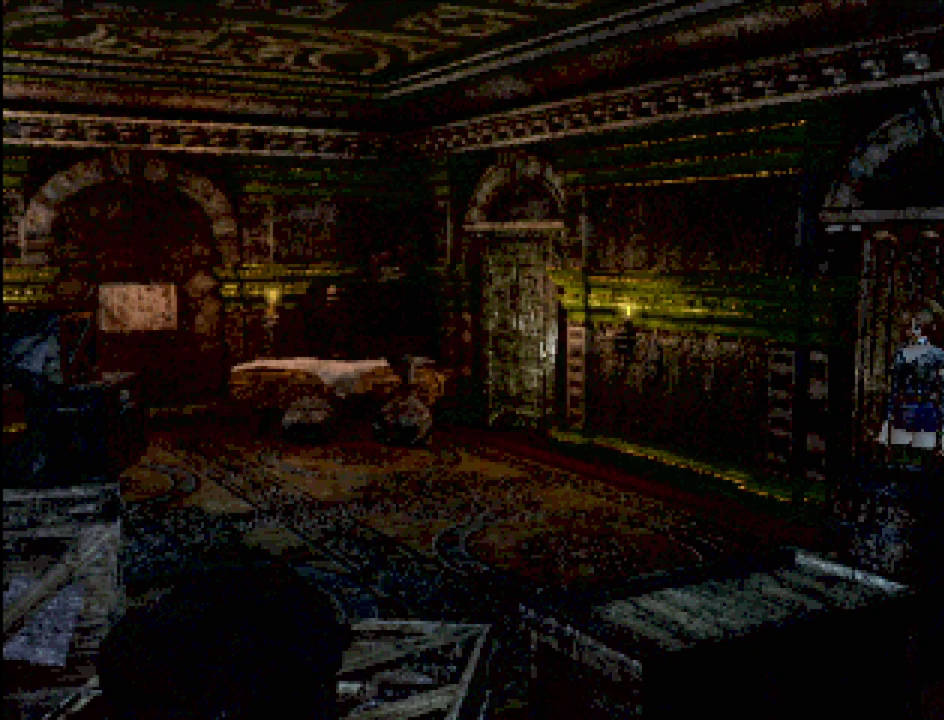
{"buttons": [], "events": []}
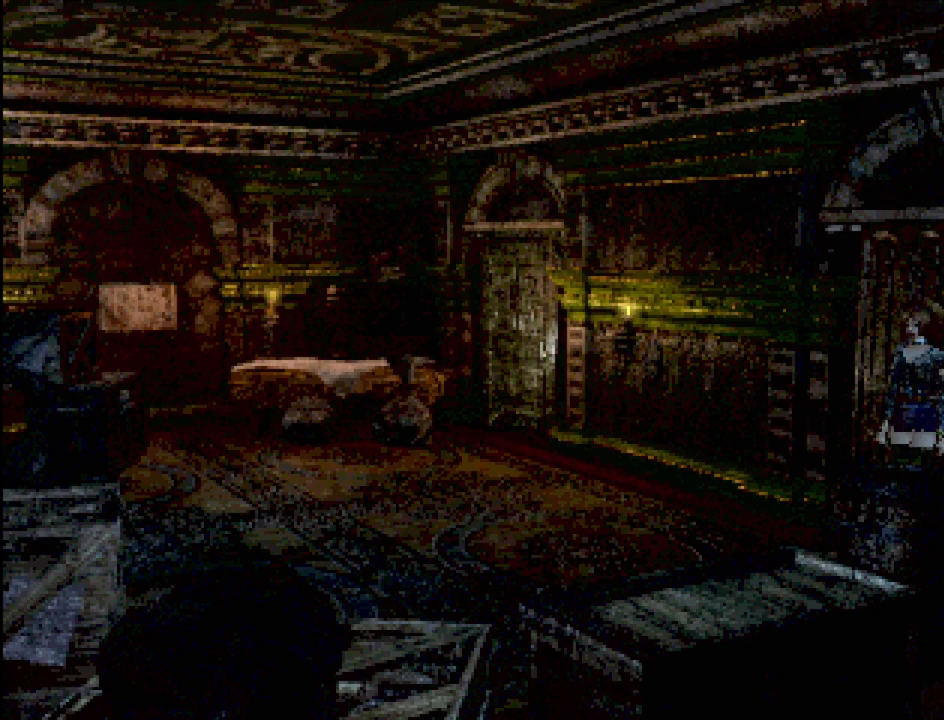
{"buttons": [], "events": []}
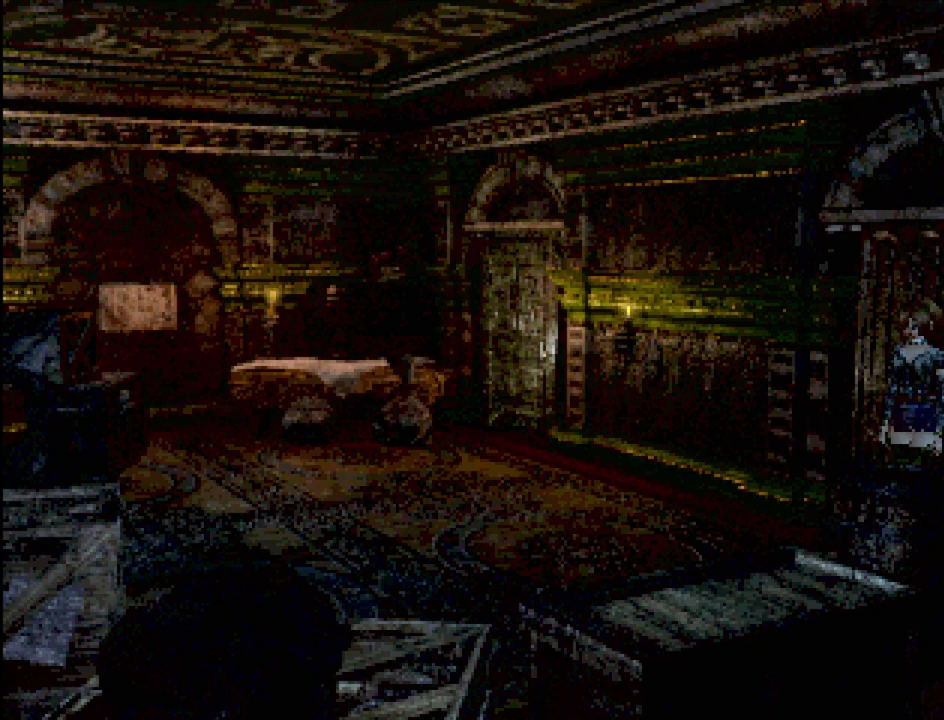
{"buttons": [], "events": []}
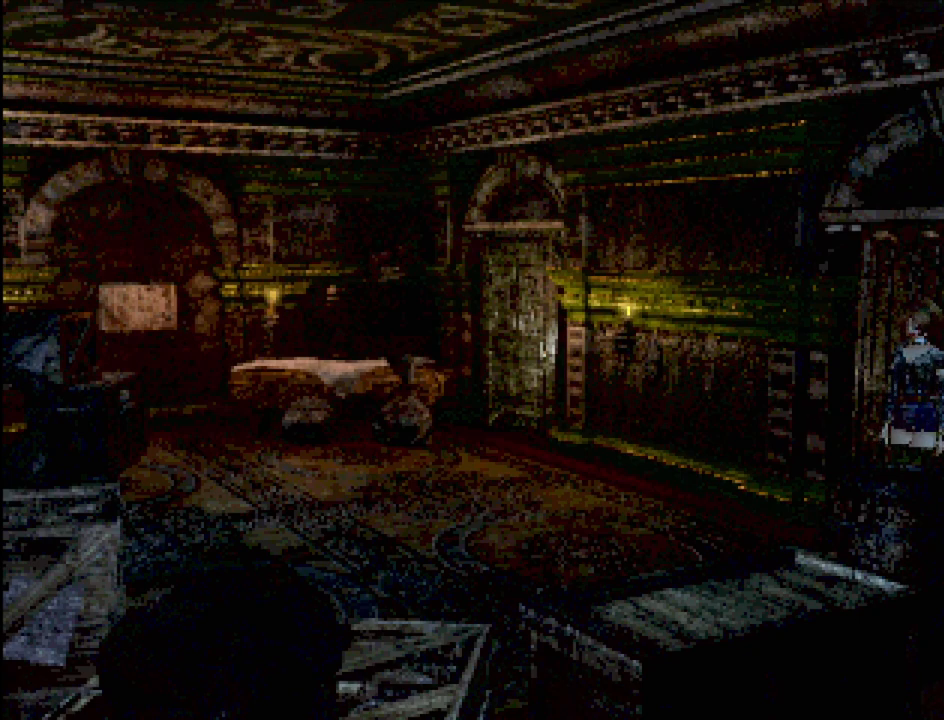
{"buttons": [], "events": []}
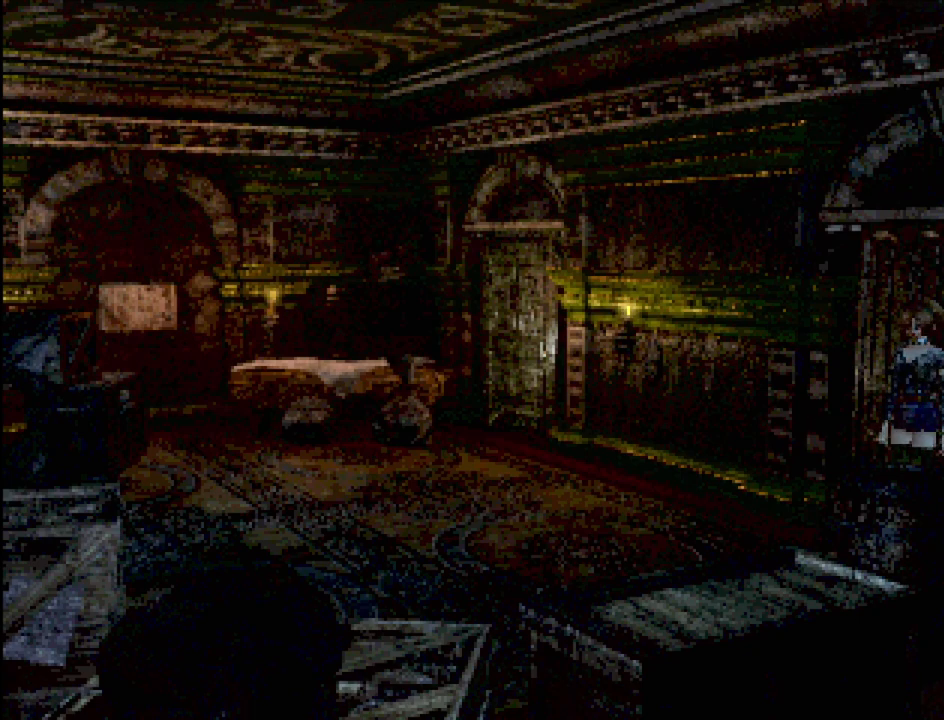
{"buttons": ["CIRCLE"], "events": [[117, "CIRCLE", "down"]]}
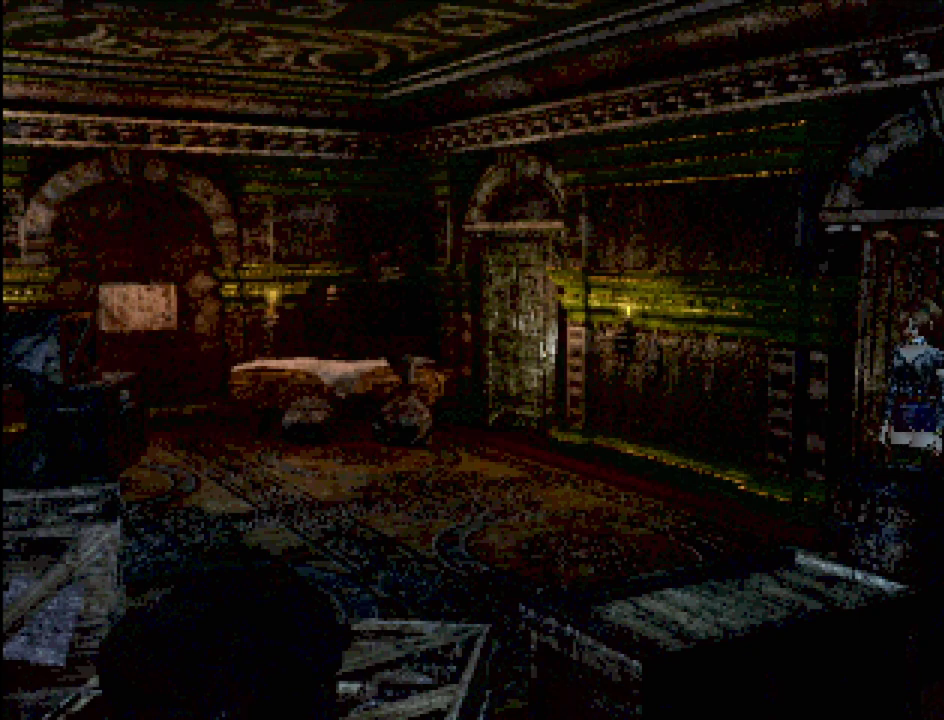
{"buttons": ["CIRCLE", "DPAD_LEFT"], "events": [[200, "DPAD_LEFT", "down"]]}
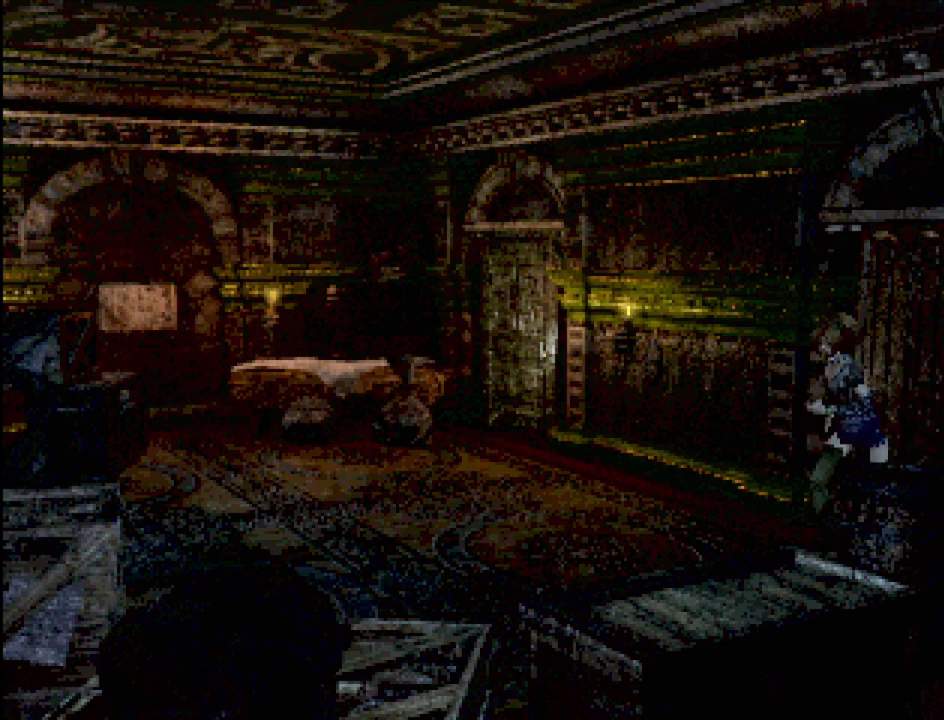
{"buttons": ["CIRCLE", "DPAD_LEFT"], "events": []}
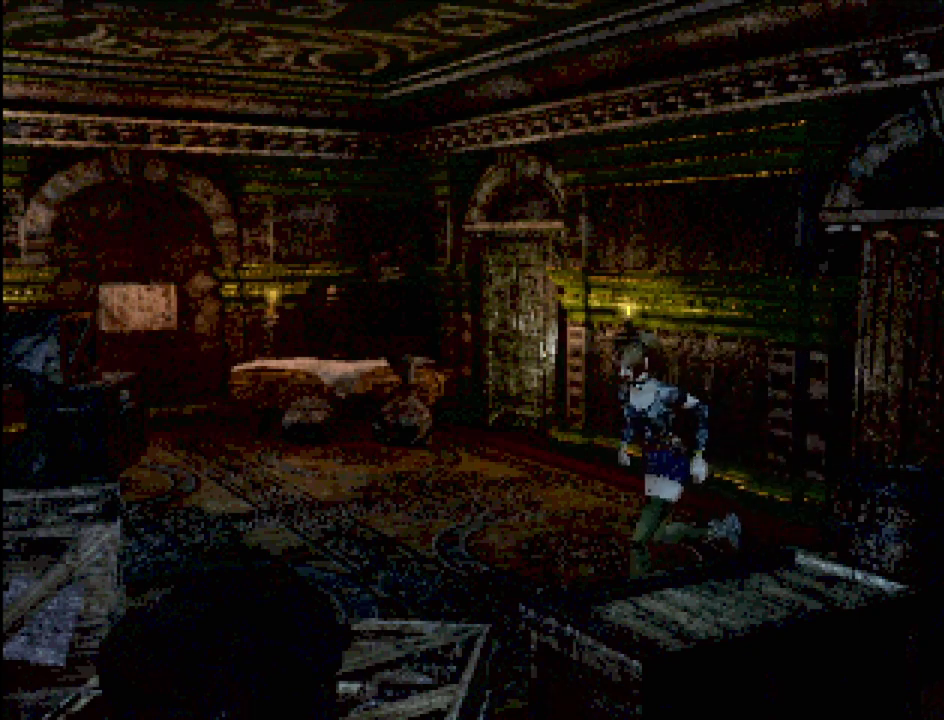
{"buttons": ["CROSS", "CIRCLE", "DPAD_LEFT"], "events": [[400, "CROSS", "down"]]}
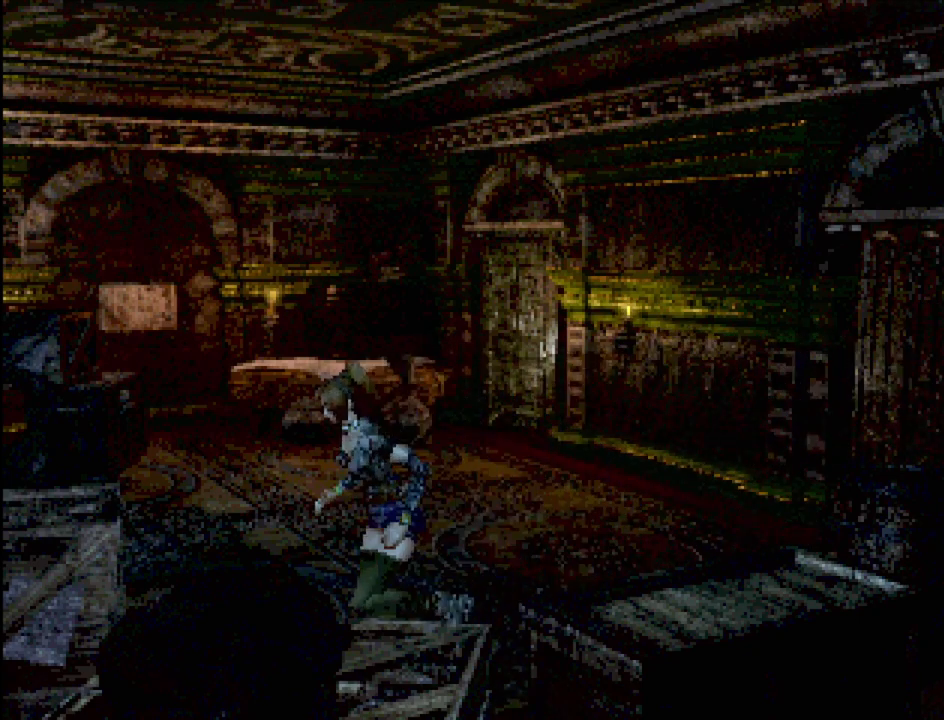
{"buttons": [], "events": [[67, "CROSS", "up"], [167, "DPAD_LEFT", "up"], [217, "CIRCLE", "up"]]}
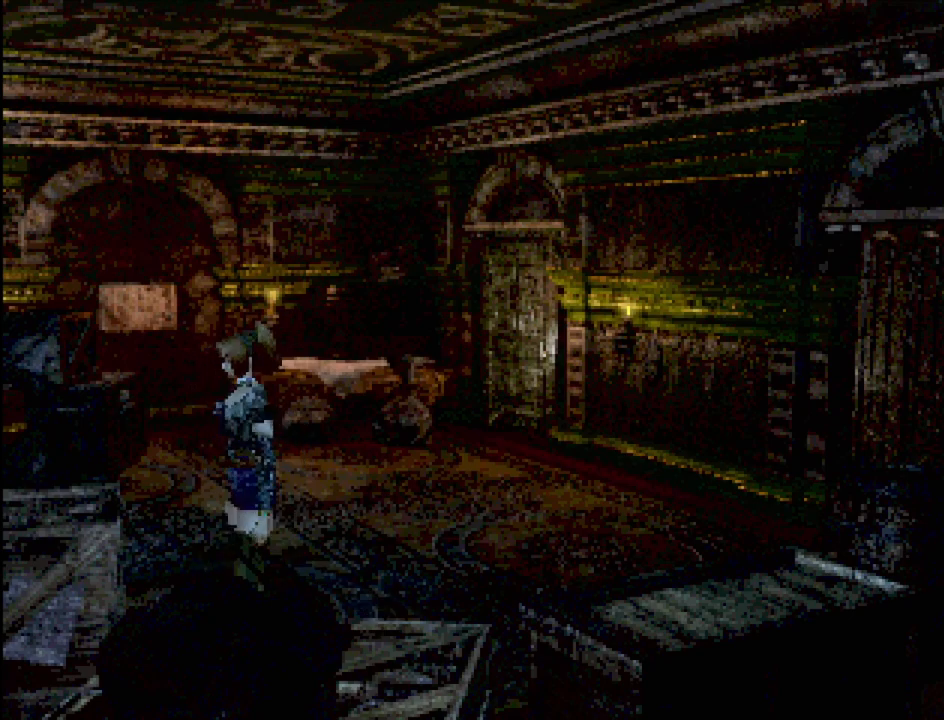
{"buttons": ["CROSS", "CIRCLE", "DPAD_LEFT"], "events": [[67, "CIRCLE", "down"], [100, "DPAD_LEFT", "down"], [100, "DPAD_UP", "down"], [333, "CROSS", "down"], [417, "DPAD_UP", "up"]]}
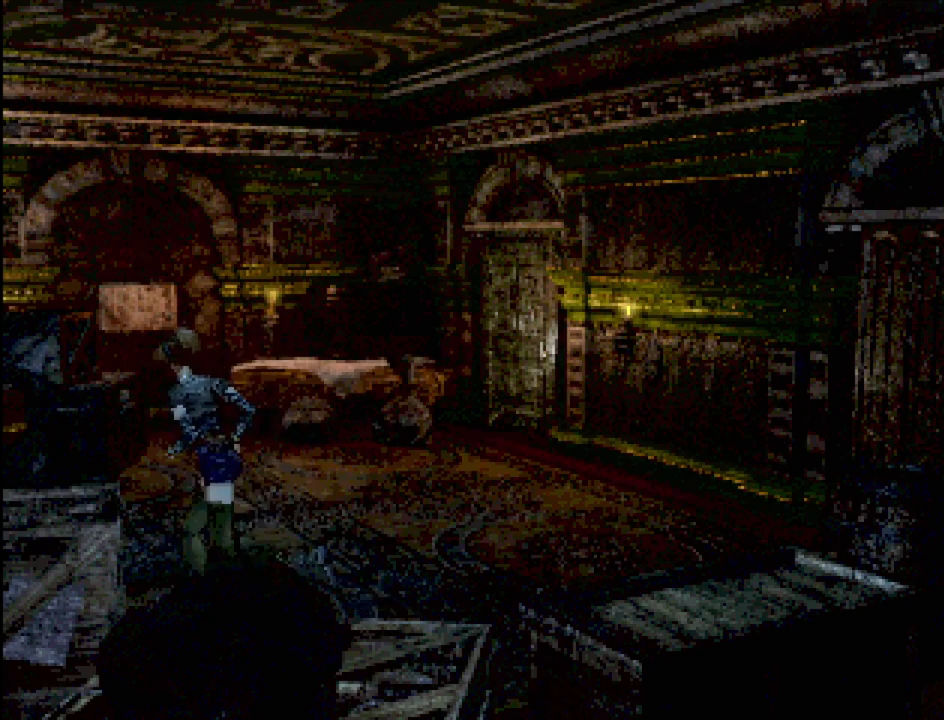
{"buttons": ["CROSS", "CIRCLE", "DPAD_UP", "DPAD_LEFT"], "events": [[33, "CROSS", "up"], [250, "DPAD_UP", "down"], [433, "CROSS", "down"]]}
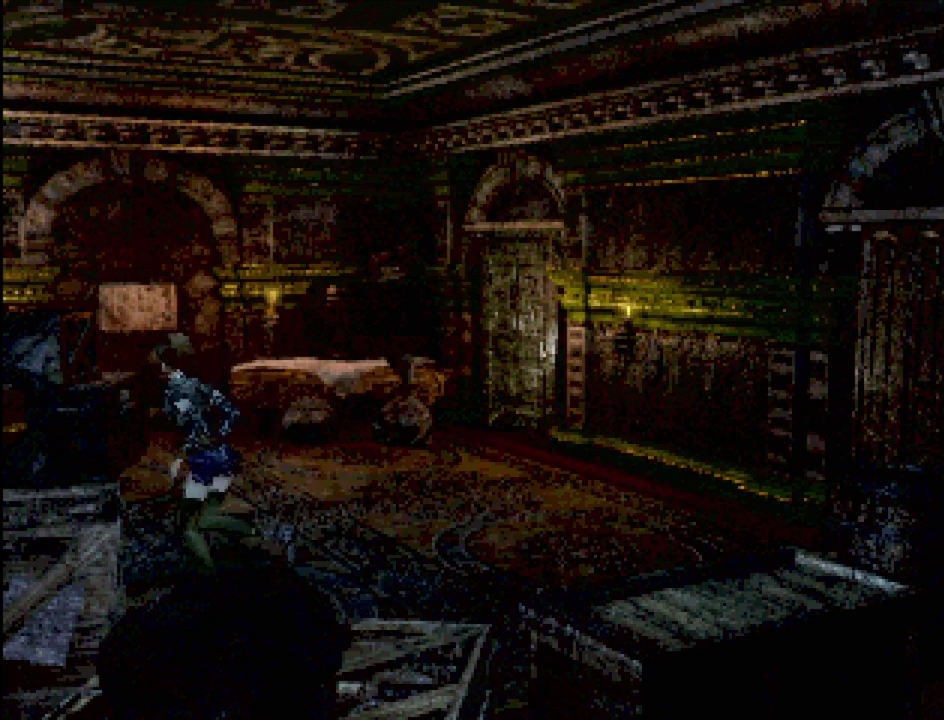
{"buttons": [], "events": [[167, "CROSS", "up"], [333, "CIRCLE", "up"], [417, "DPAD_LEFT", "up"], [417, "DPAD_UP", "up"]]}
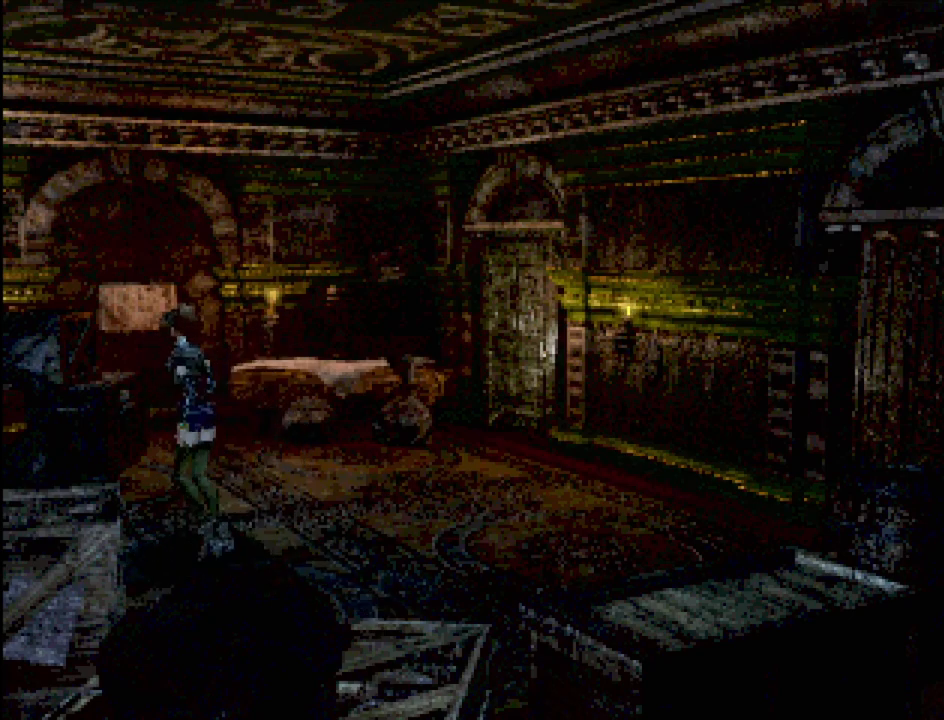
{"buttons": ["CIRCLE", "DPAD_UP", "DPAD_RIGHT"], "events": [[50, "CROSS", "down"], [200, "CROSS", "up"], [300, "CIRCLE", "down"], [350, "DPAD_UP", "down"], [367, "DPAD_RIGHT", "down"], [383, "CROSS", "down"], [467, "CROSS", "up"]]}
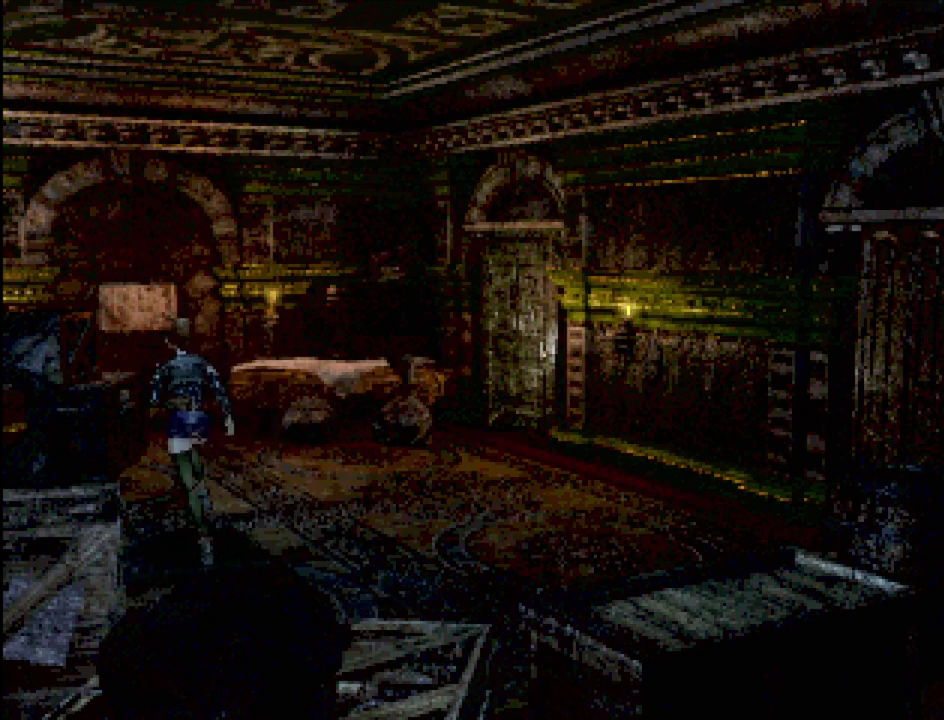
{"buttons": [], "events": [[450, "CIRCLE", "up"], [450, "DPAD_RIGHT", "up"], [450, "DPAD_UP", "up"]]}